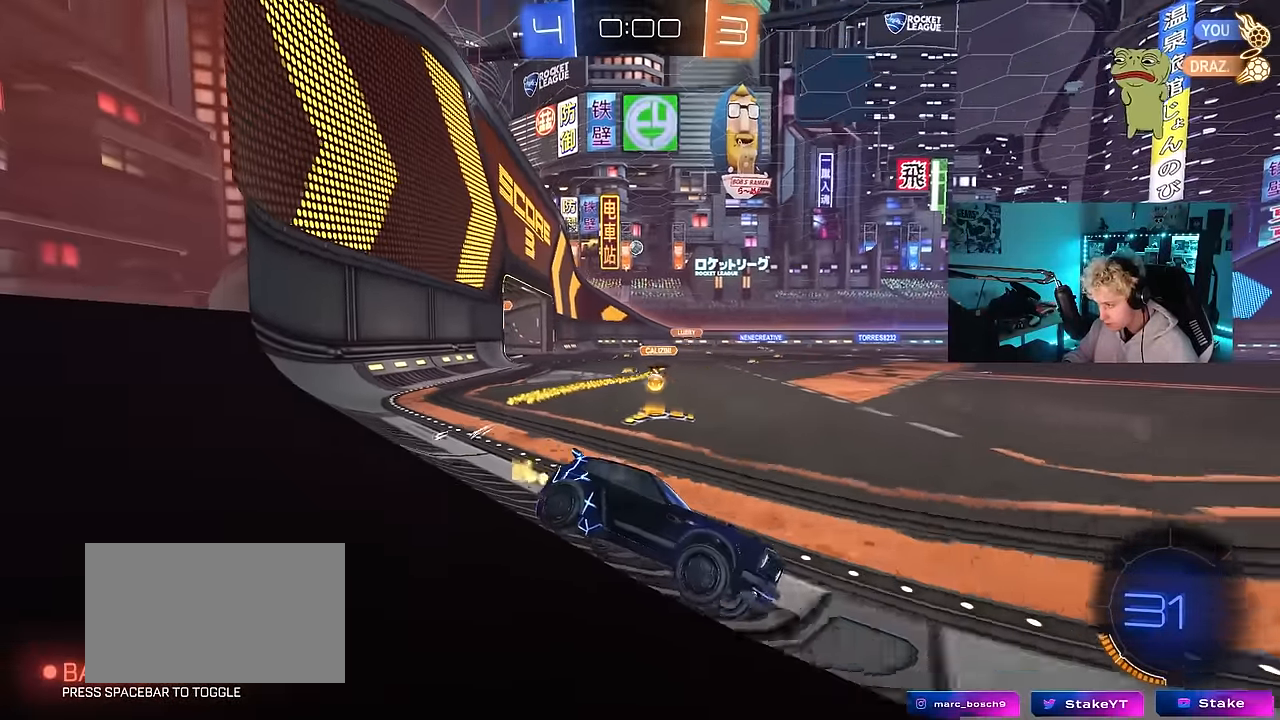
Gameplay with keyboard and mouse; each line is a JSON object with the keys and mouse buttons held at the frame after it. "events" lists presses ("down") and releases ("up") of "1", "2", "3", "4", "5", "a", "alt", "c", "caps_lock", "ctrl", "d", "e", "f", "g", "q", "r", "s", "shift", "space", "t", "tab", "v", "w", "x", "z", "mouse_left", "mouse_wheel" and "mouse_right" between this image and that frame as [ms after this image, input, new state], when the widget could be followed in between. "mouse_left", "mouse_wheel", "mouse_right" = the "left", "wheel", "right" buttons of the "mouse" list. No other keys are recorded. "wheel" means that the mouse wheel is clicked or scrolled. "mouse_move" is the direction in which the mouse moves at that frame (one of eight, or "still"), when it could be read.
{"keys": ["a", "w"], "mouse": [], "mouse_move": "still", "events": [[116, "a", "up"], [266, "a", "down"]]}
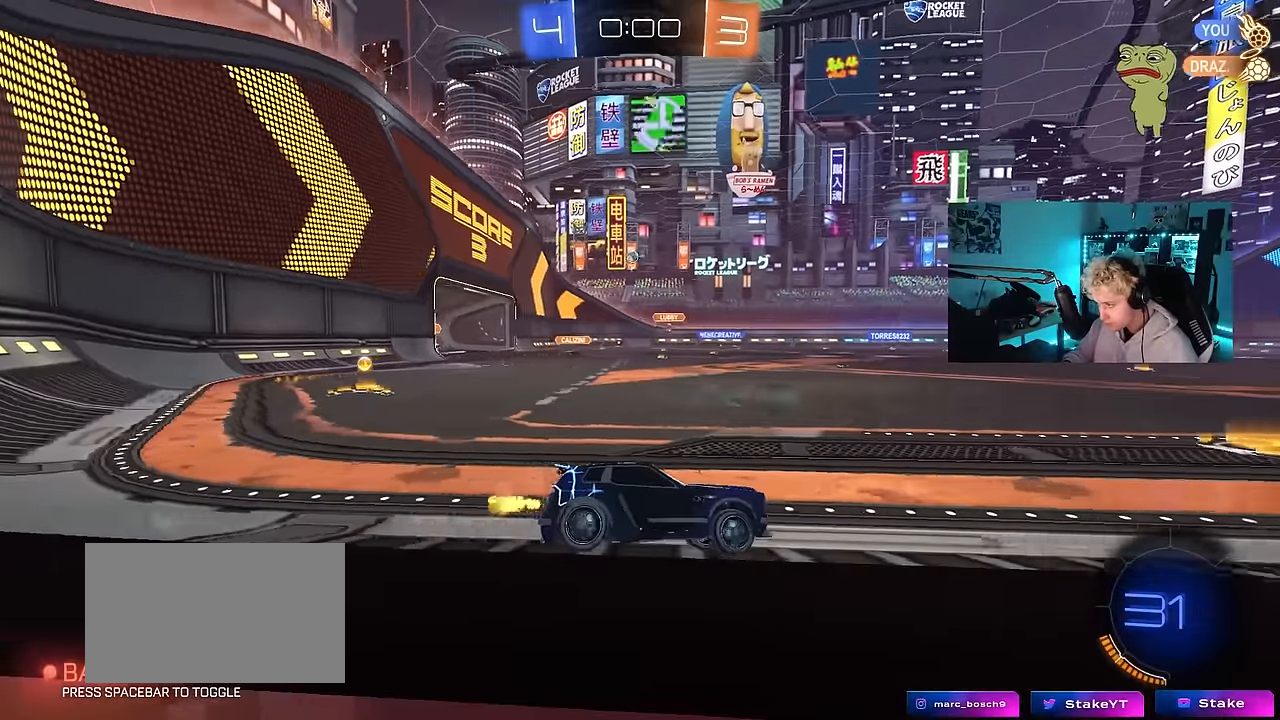
{"keys": ["w"], "mouse": [], "mouse_move": "still", "events": [[133, "a", "up"]]}
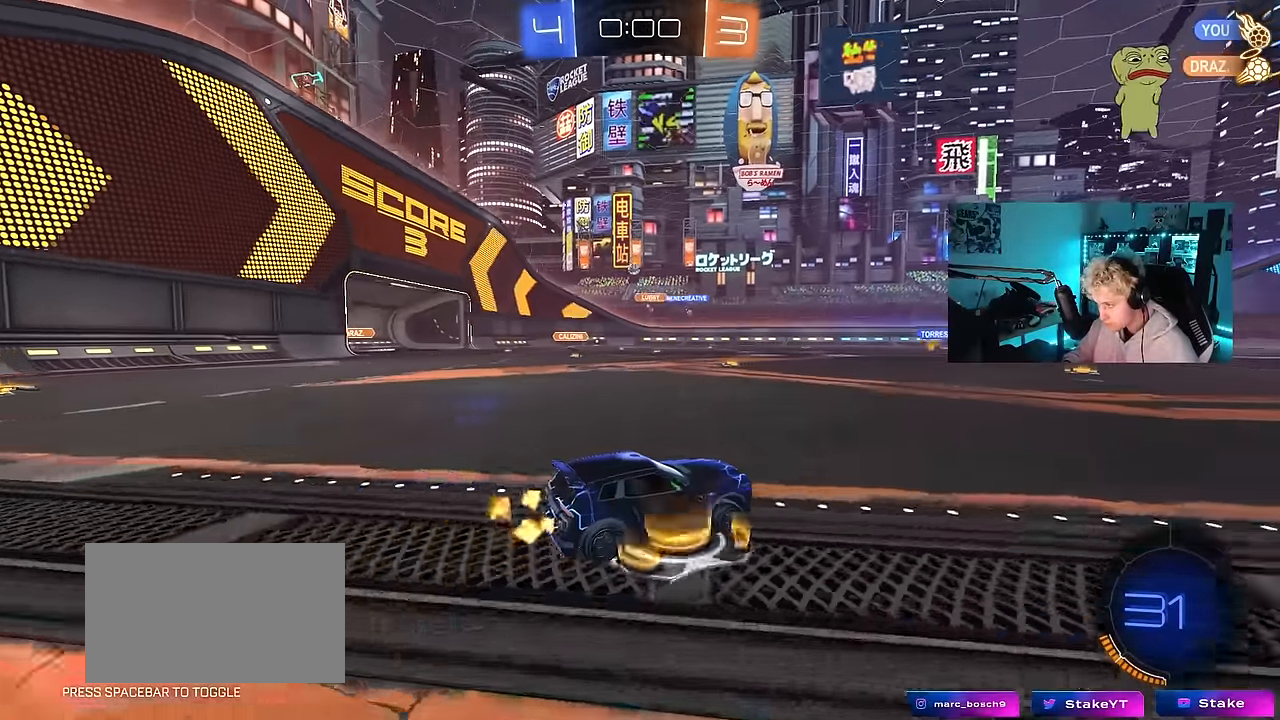
{"keys": ["a", "w"], "mouse": [], "mouse_move": "still", "events": [[16, "a", "down"], [150, "a", "up"], [483, "a", "down"]]}
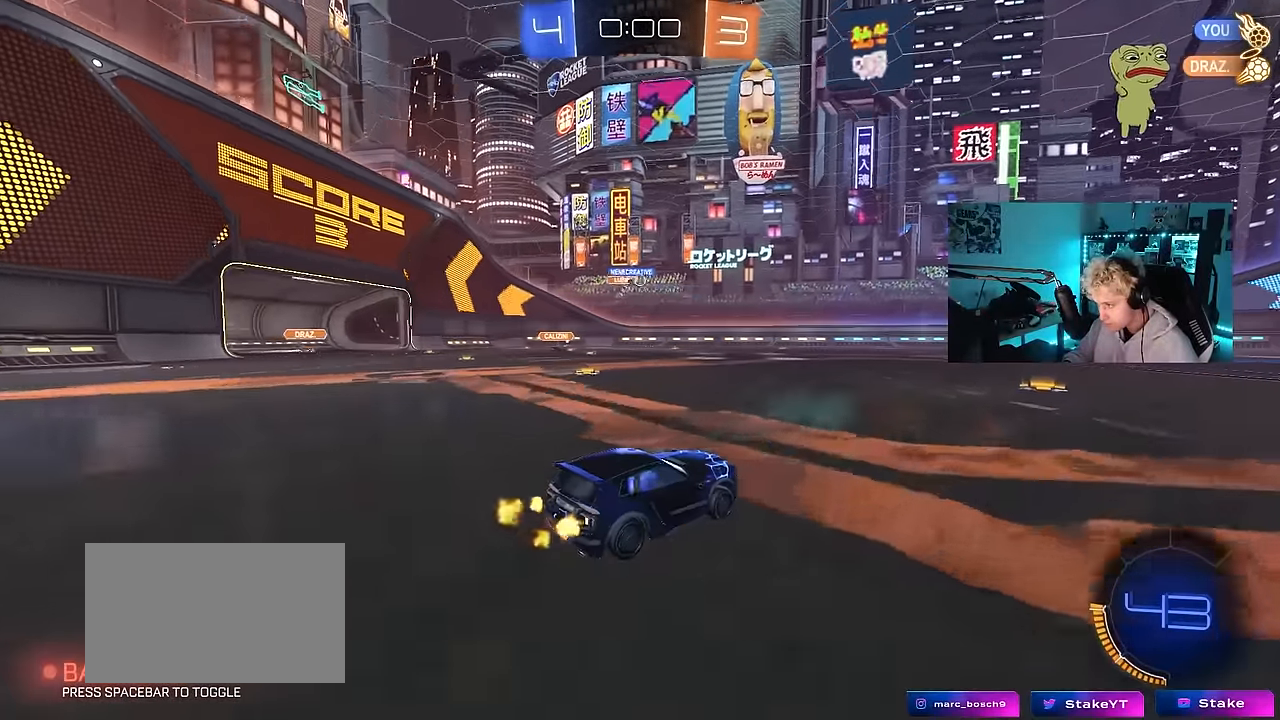
{"keys": ["d", "w"], "mouse": [], "mouse_move": "still", "events": [[216, "a", "up"], [216, "d", "down"]]}
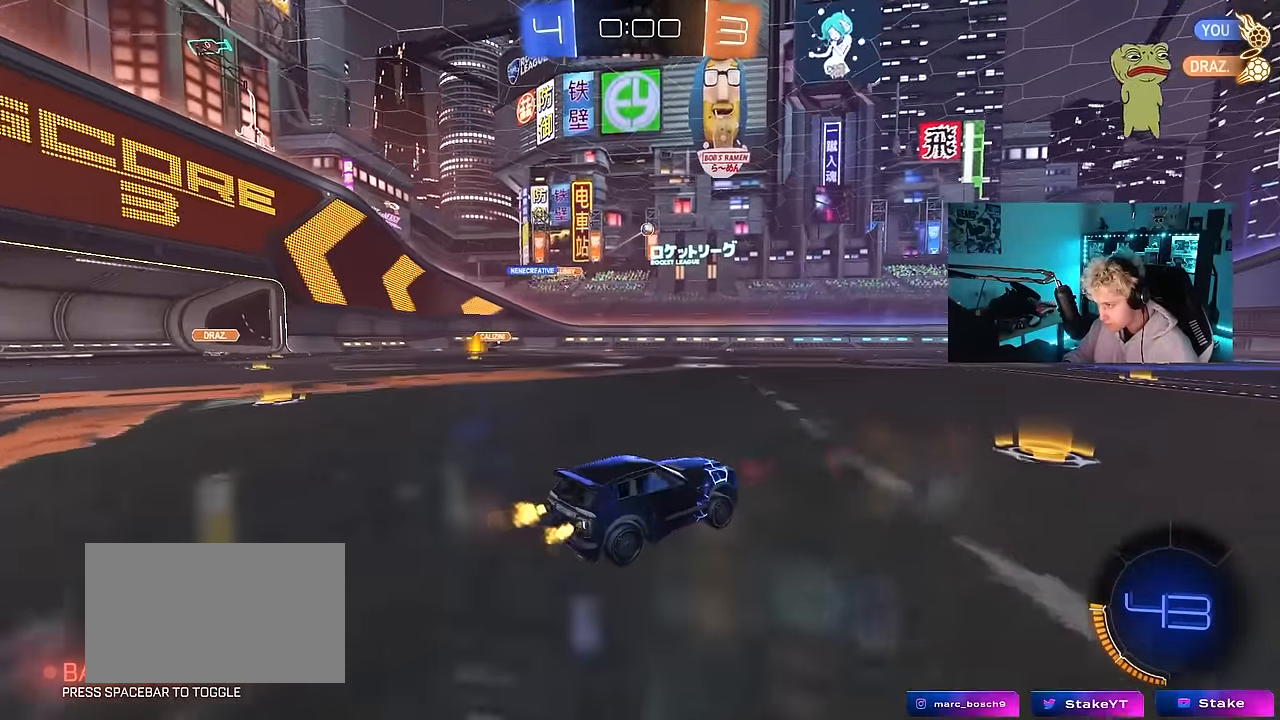
{"keys": ["w"], "mouse": [], "mouse_move": "still", "events": [[50, "d", "up"], [133, "mouse_left", "down"], [133, "mouse_right", "down"], [216, "mouse_right", "up"], [233, "d", "down"], [283, "d", "up"], [316, "mouse_right", "down"], [416, "mouse_left", "up"], [466, "mouse_right", "up"]]}
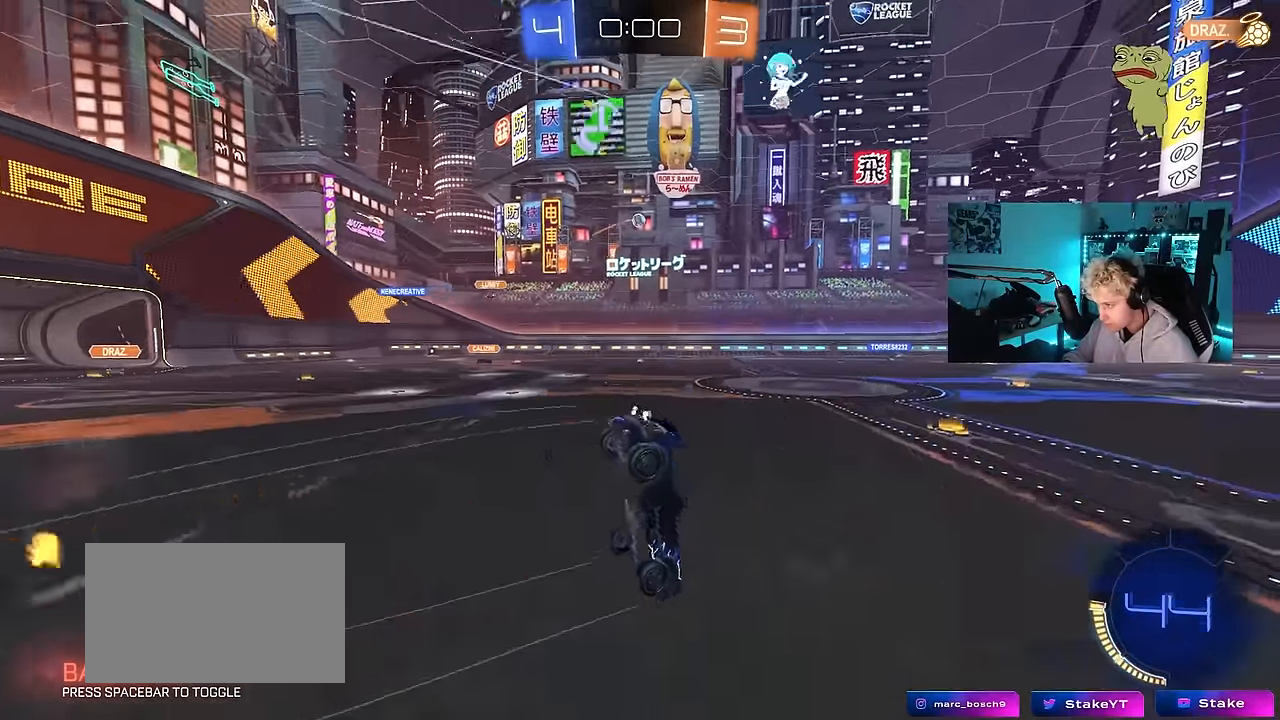
{"keys": [], "mouse": [], "mouse_move": "still", "events": [[300, "w", "up"]]}
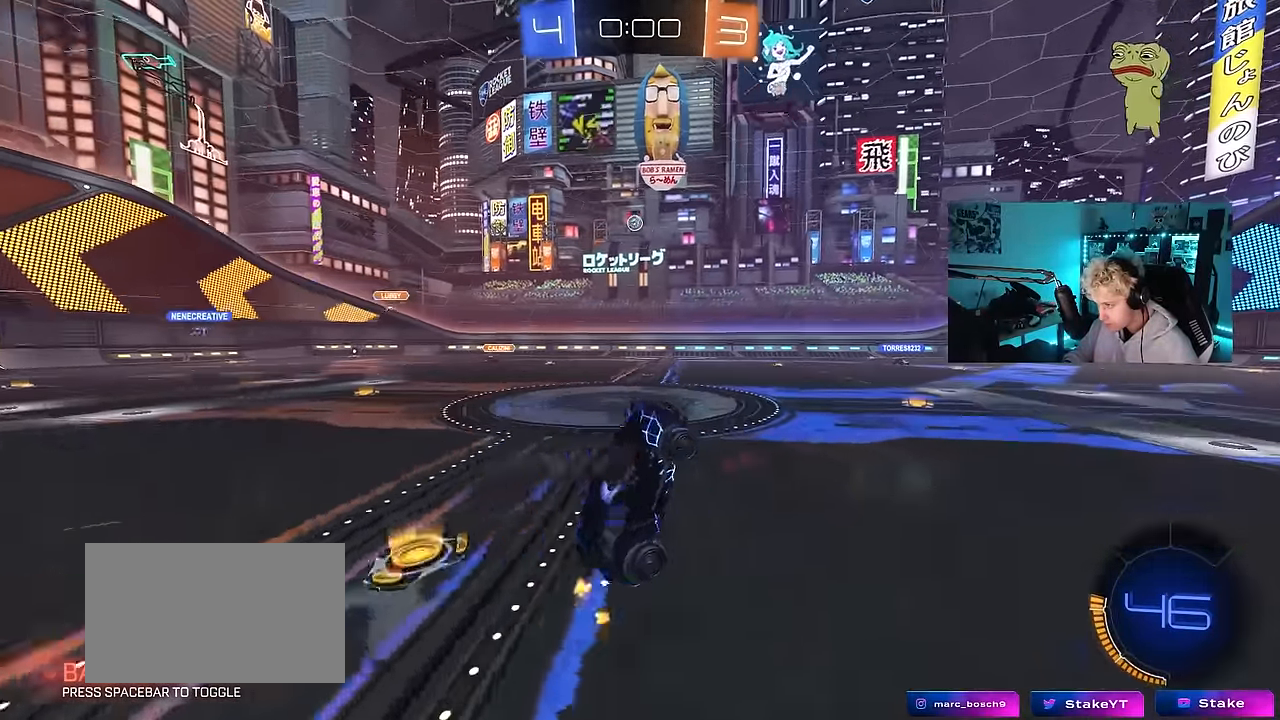
{"keys": ["d", "w"], "mouse": [], "mouse_move": "still", "events": [[366, "w", "down"], [400, "d", "down"]]}
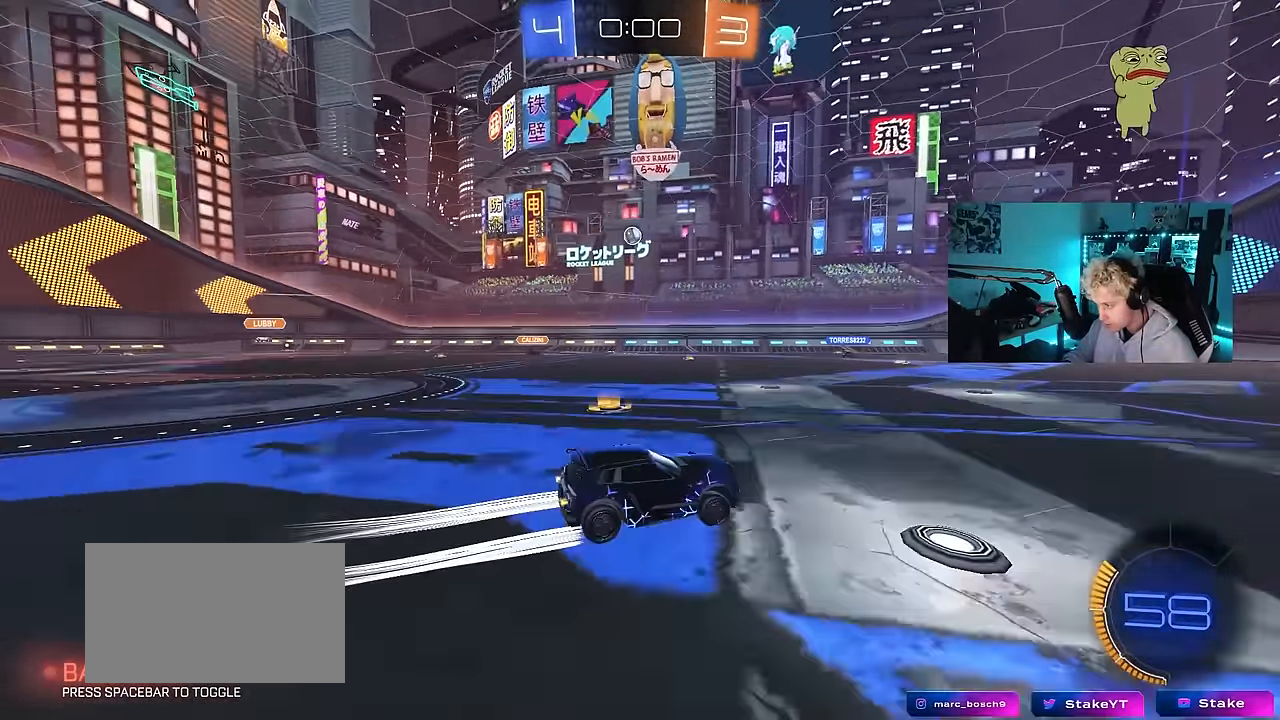
{"keys": ["d", "w"], "mouse": [], "mouse_move": "still", "events": [[50, "d", "up"], [366, "d", "down"]]}
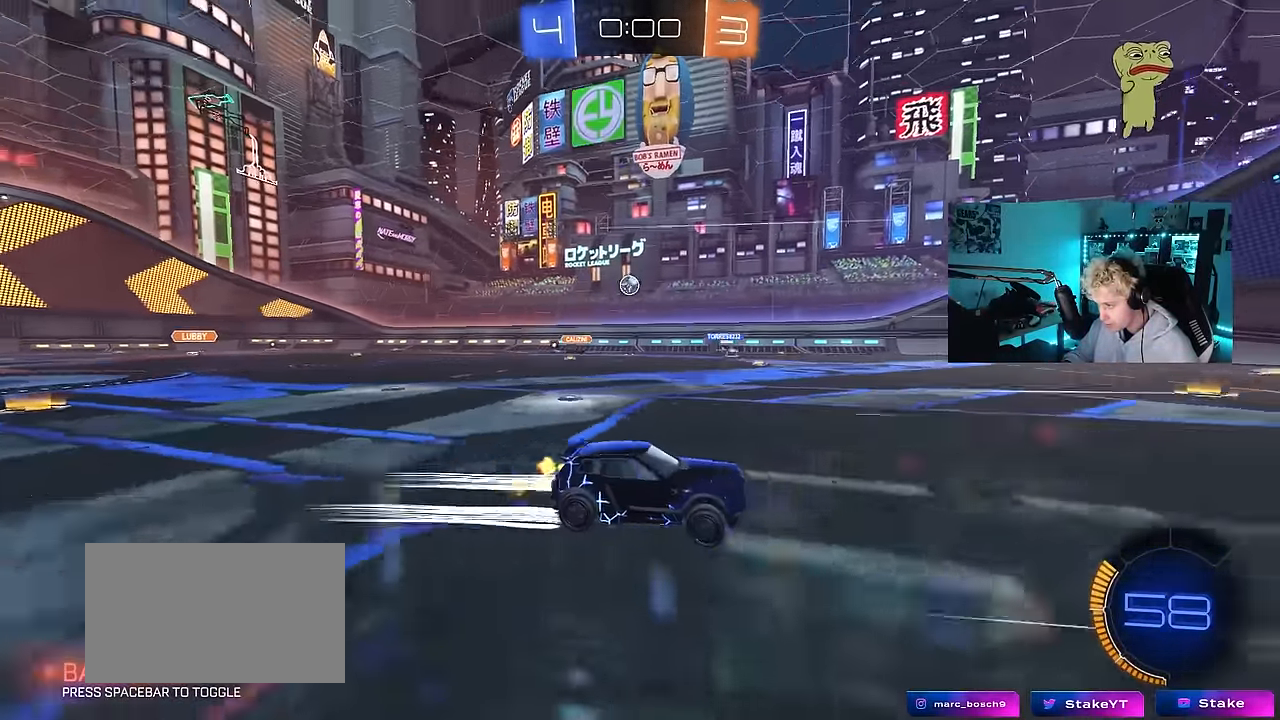
{"keys": ["a", "shift", "w"], "mouse": [], "mouse_move": "still", "events": [[16, "d", "up"], [484, "a", "down"], [484, "shift", "down"]]}
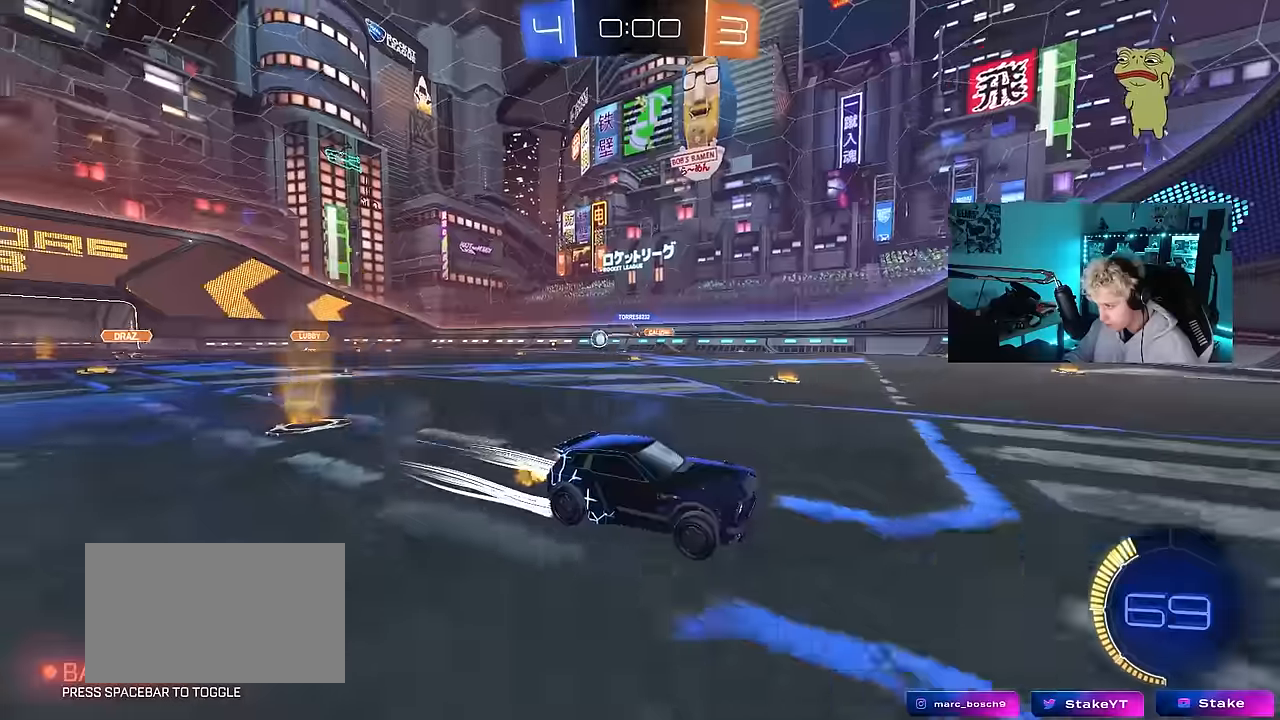
{"keys": [], "mouse": [], "mouse_move": "still", "events": [[84, "shift", "up"], [317, "a", "up"], [450, "w", "up"]]}
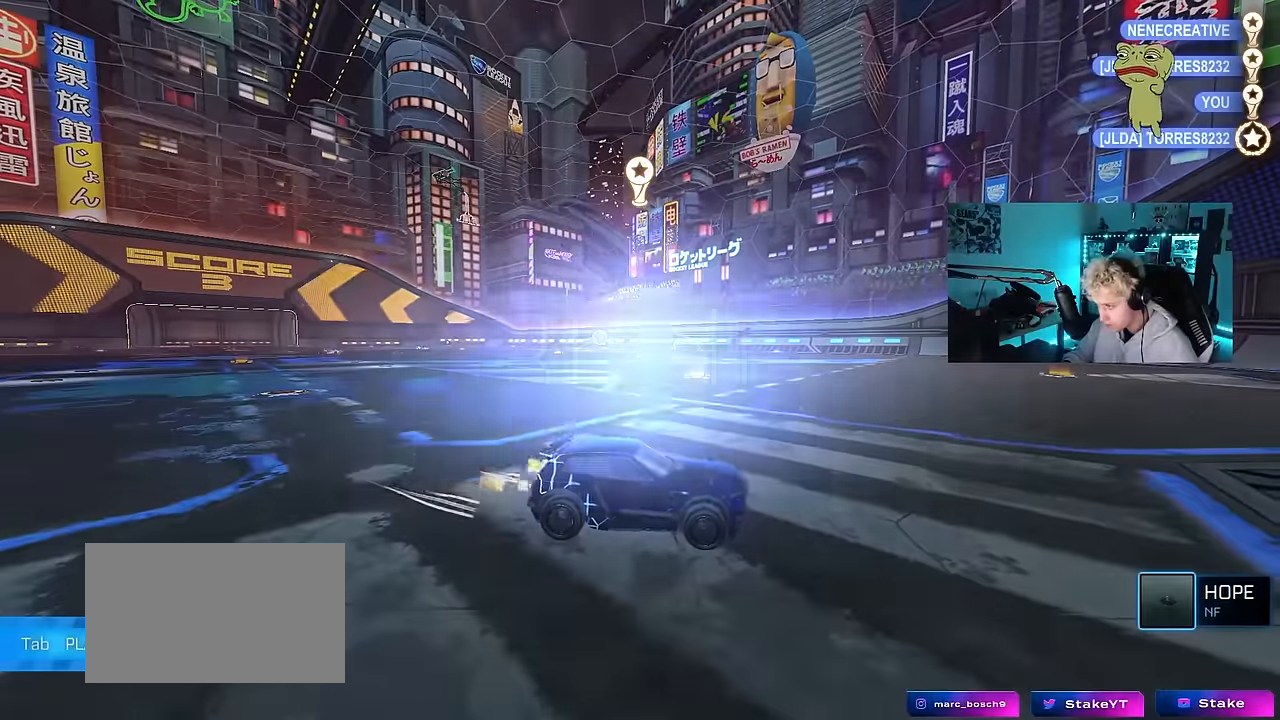
{"keys": [], "mouse": [], "mouse_move": "still", "events": [[134, "t", "down"], [234, "t", "up"]]}
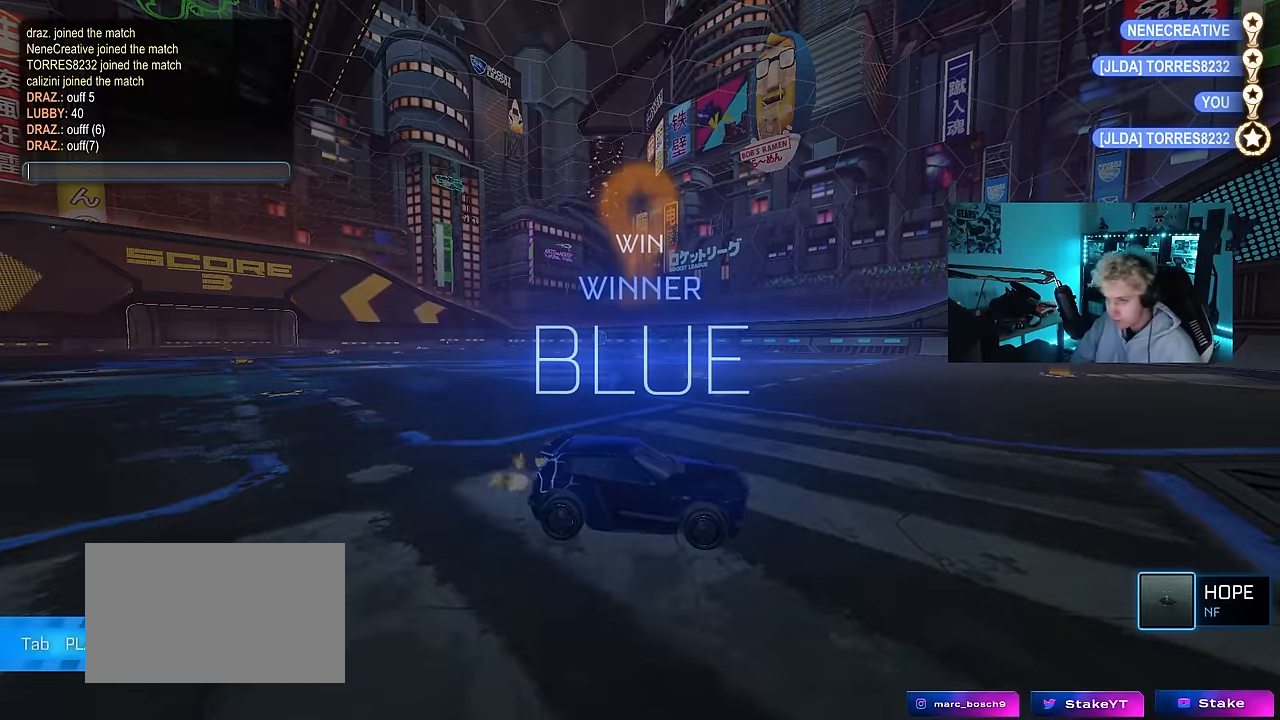
{"keys": [], "mouse": [], "mouse_move": "still", "events": [[250, "r", "down"], [350, "r", "up"]]}
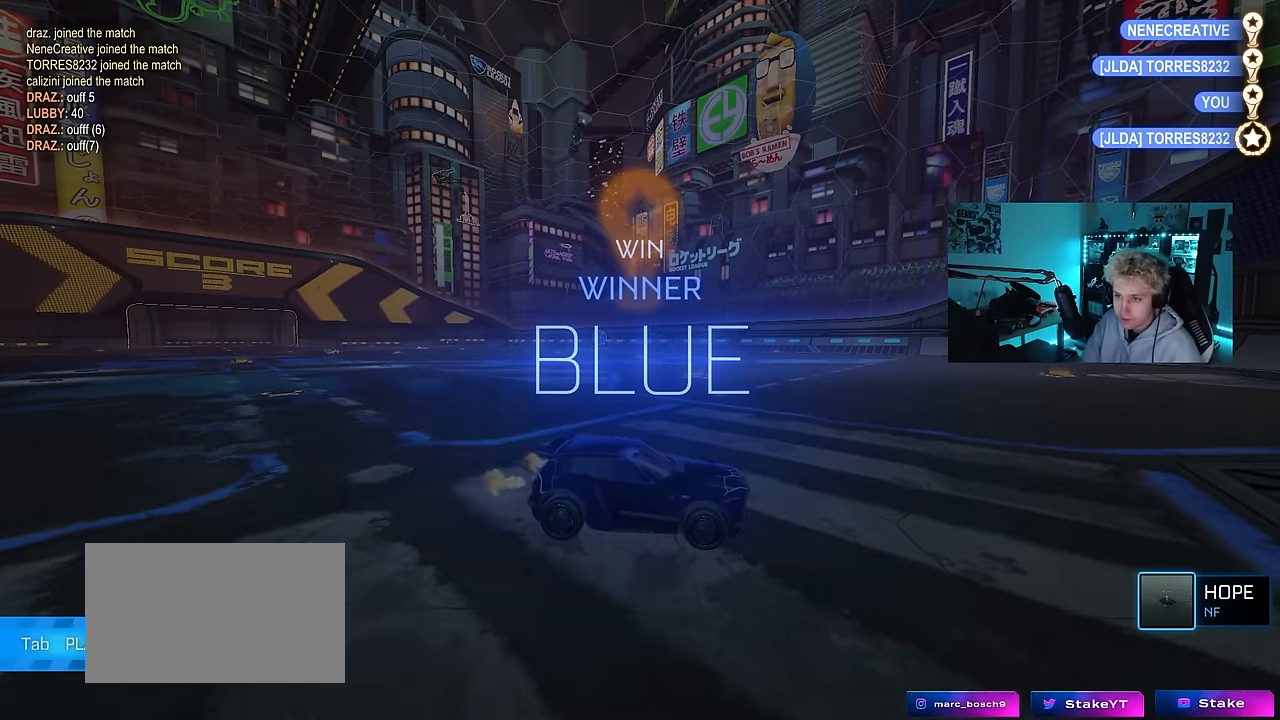
{"keys": ["t"], "mouse": [], "mouse_move": "still", "events": [[450, "t", "down"]]}
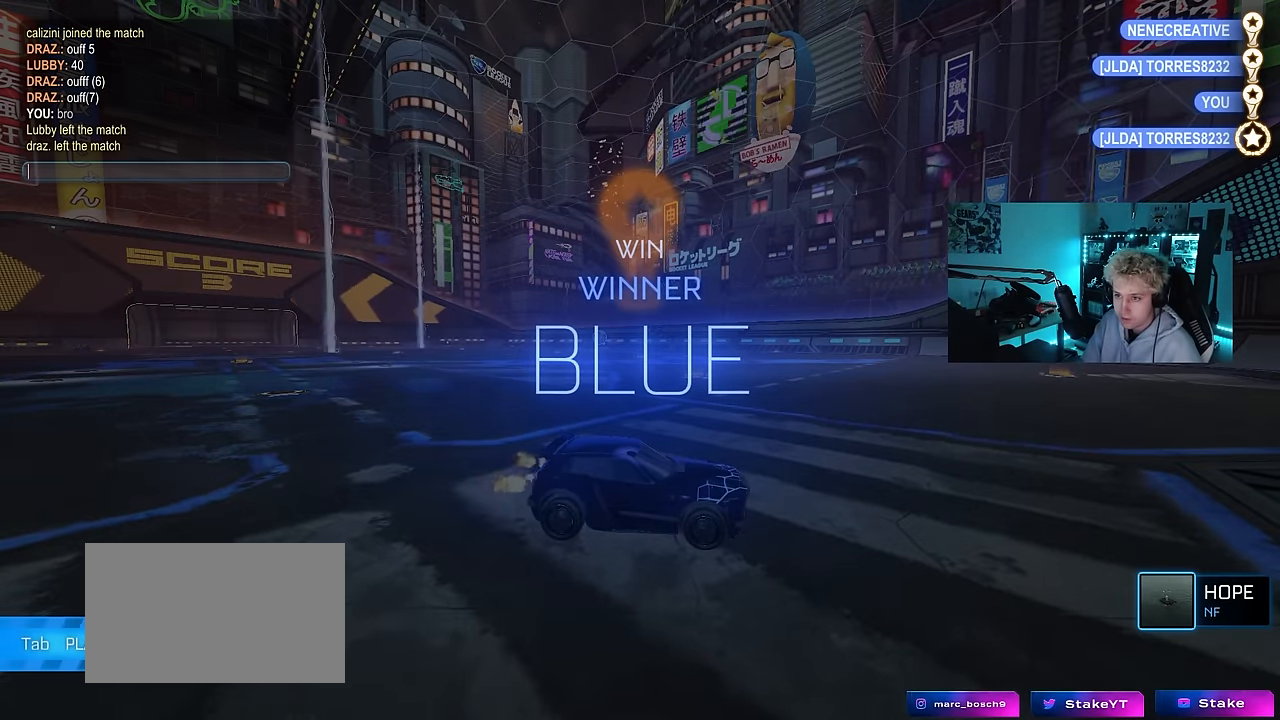
{"keys": [], "mouse": [], "mouse_move": "still", "events": [[50, "t", "up"]]}
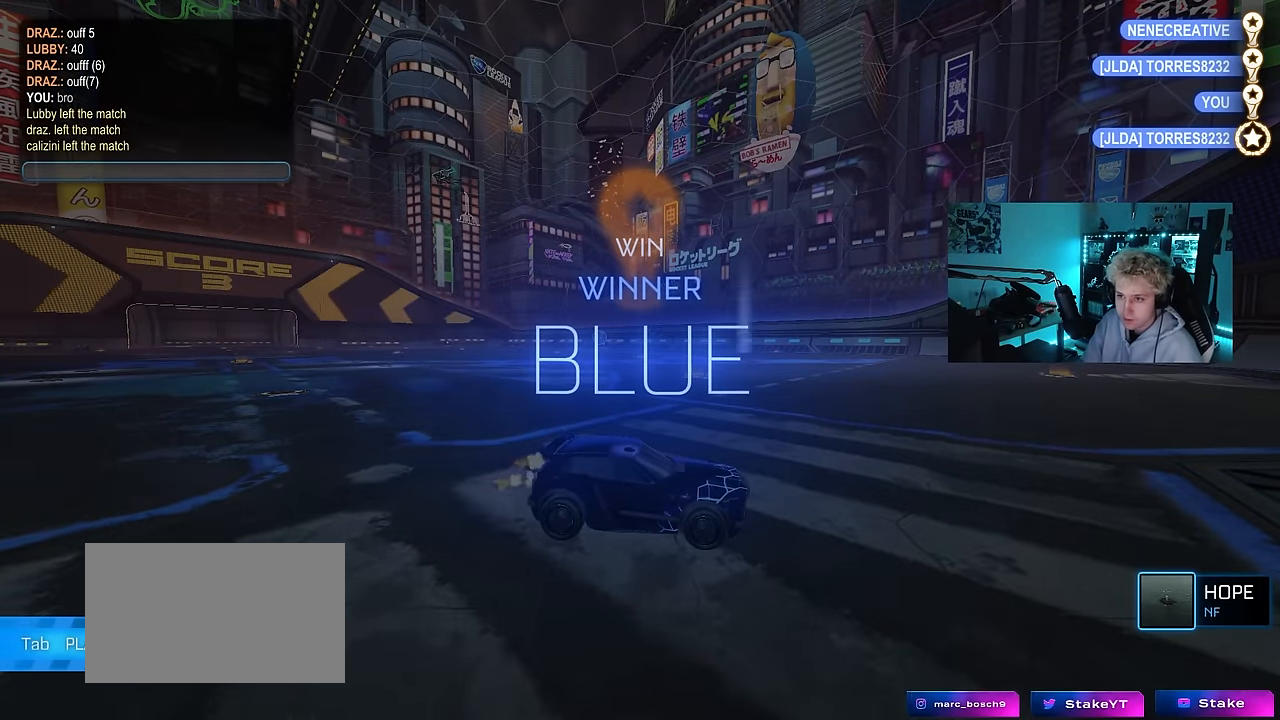
{"keys": ["e", "space"], "mouse": [], "mouse_move": "still", "events": [[150, "d", "down"], [300, "d", "up"], [350, "t", "down"], [400, "space", "down"], [434, "t", "up"], [484, "e", "down"]]}
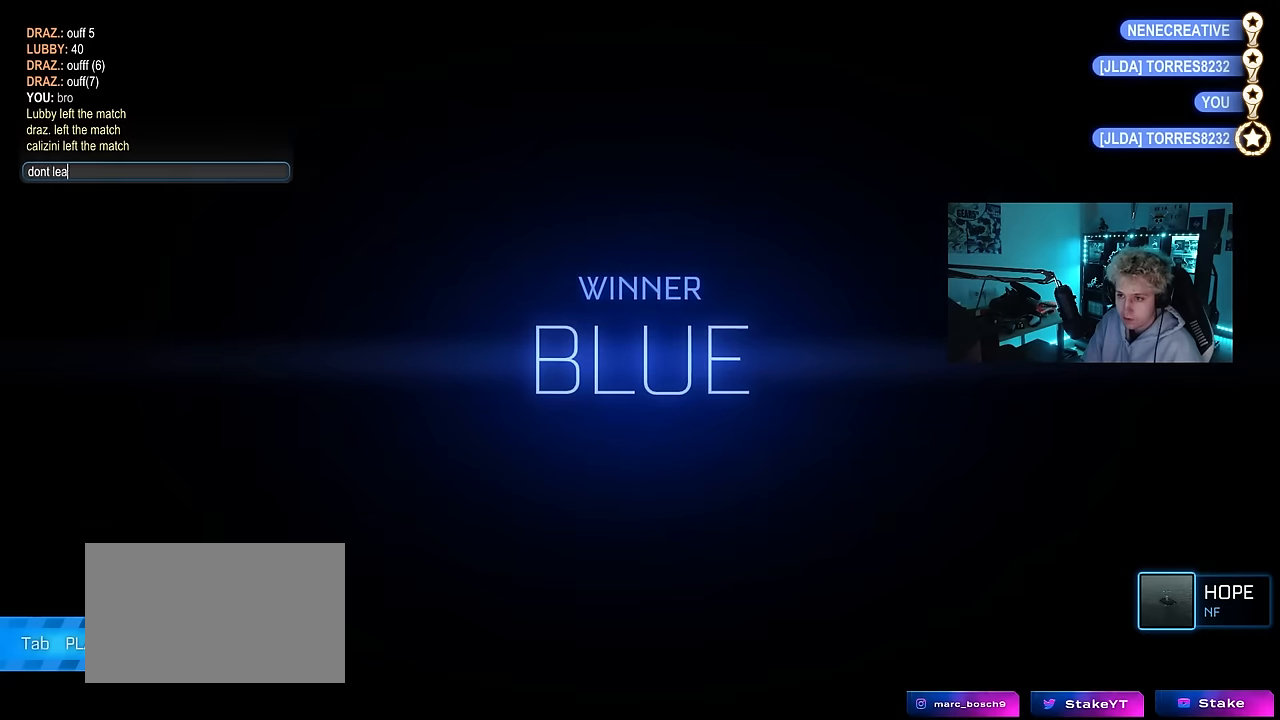
{"keys": [], "mouse": [], "mouse_move": "still", "events": [[34, "a", "down"], [34, "space", "up"], [84, "e", "up"], [117, "v", "down"], [167, "a", "up"], [167, "e", "down"], [217, "e", "up"], [217, "v", "up"]]}
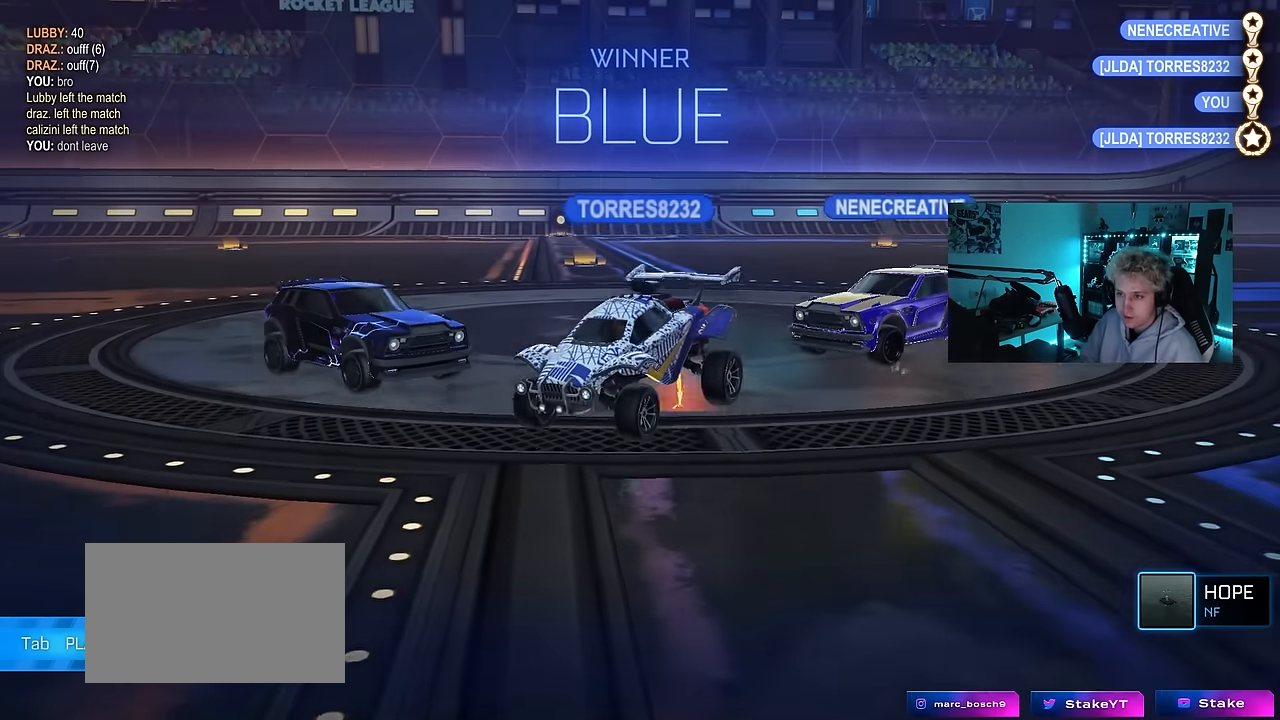
{"keys": ["a", "s"], "mouse": [], "mouse_move": "still", "events": [[417, "a", "down"], [417, "s", "down"]]}
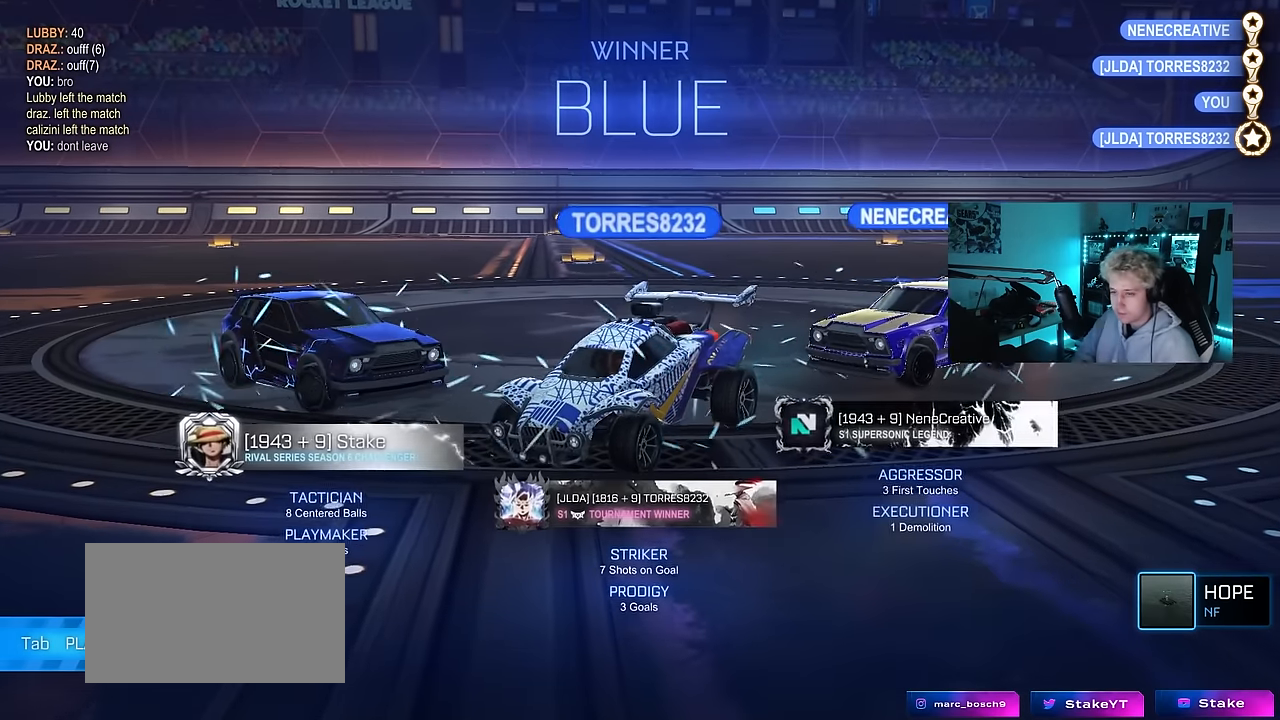
{"keys": ["d", "f"], "mouse": [], "mouse_move": "still", "events": [[17, "a", "up"], [67, "s", "up"], [67, "t", "down"], [150, "a", "down"], [150, "s", "down"], [200, "t", "up"], [250, "t", "down"], [300, "d", "down"], [334, "t", "up"], [434, "f", "down"], [484, "a", "up"], [484, "s", "up"]]}
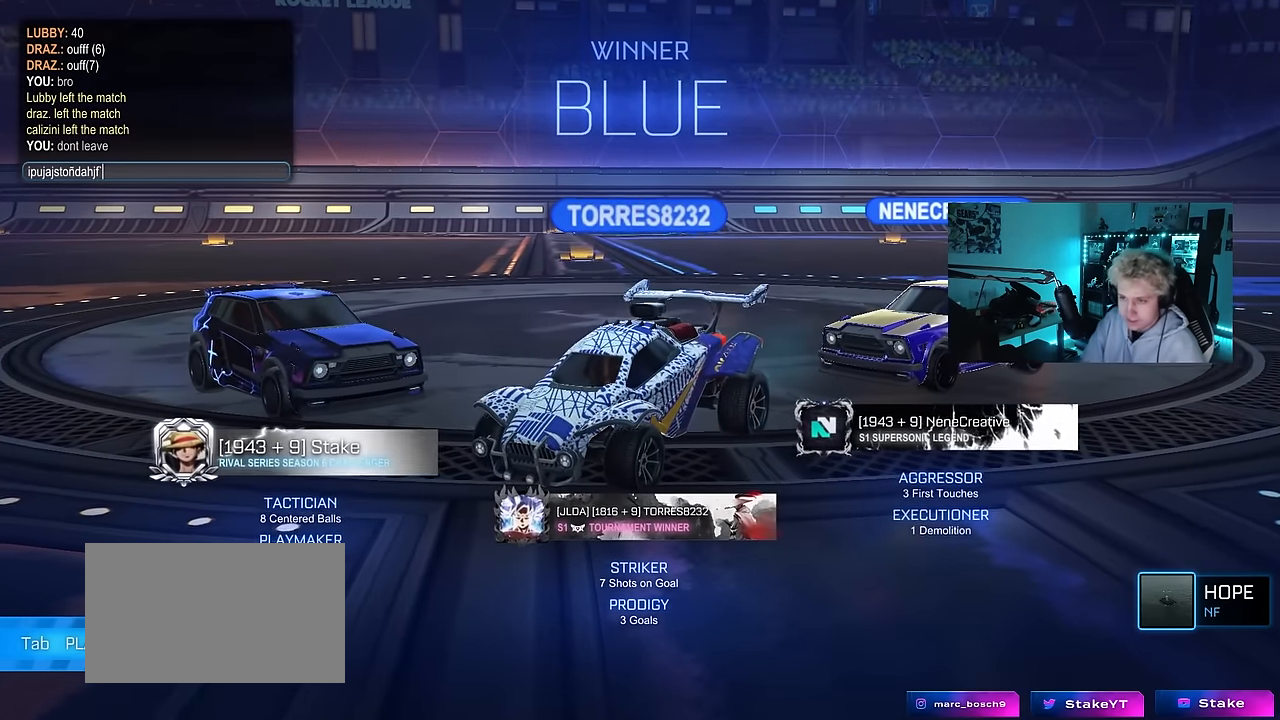
{"keys": [], "mouse": [], "mouse_move": "still", "events": [[34, "d", "up"], [34, "f", "up"]]}
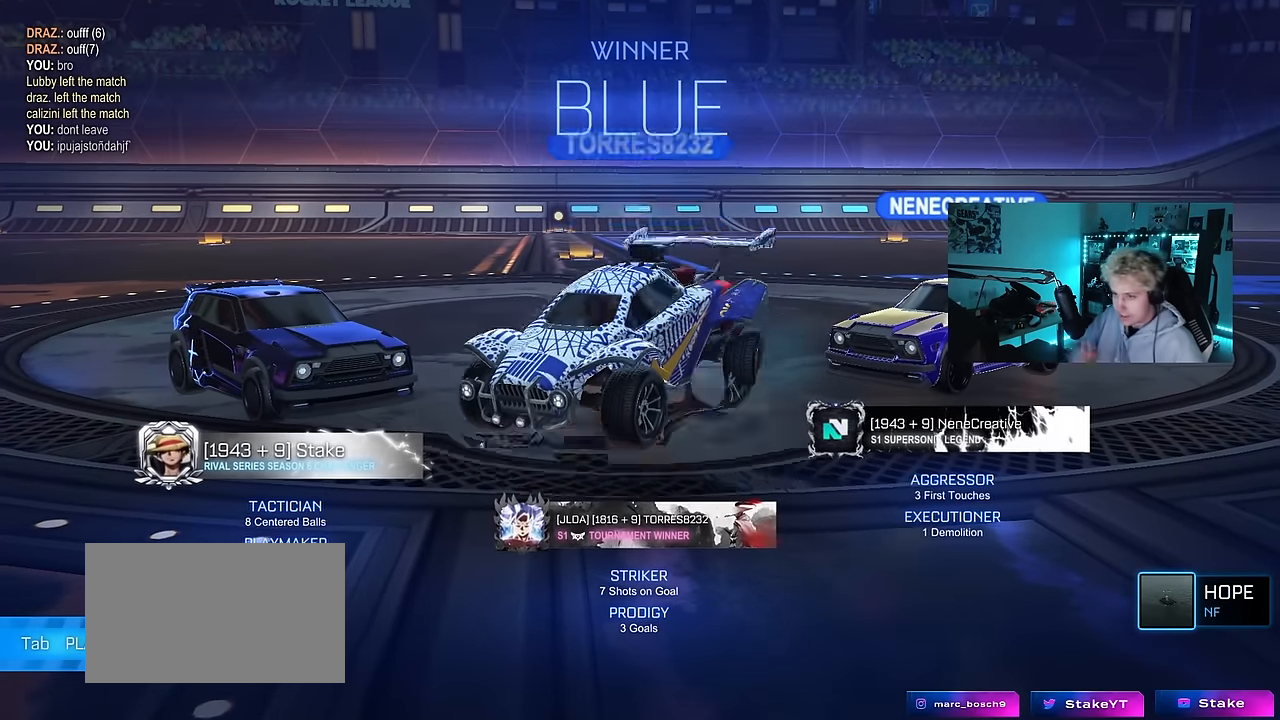
{"keys": [], "mouse": [], "mouse_move": "still", "events": []}
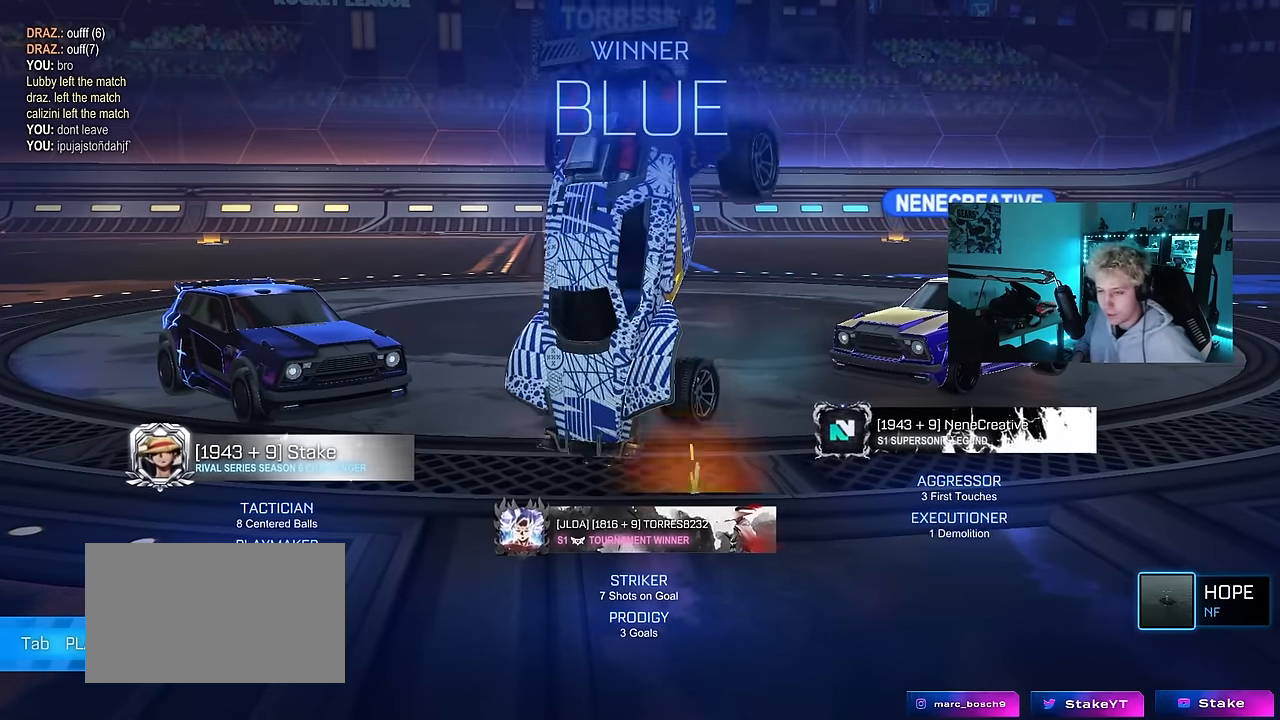
{"keys": [], "mouse": [], "mouse_move": "still", "events": []}
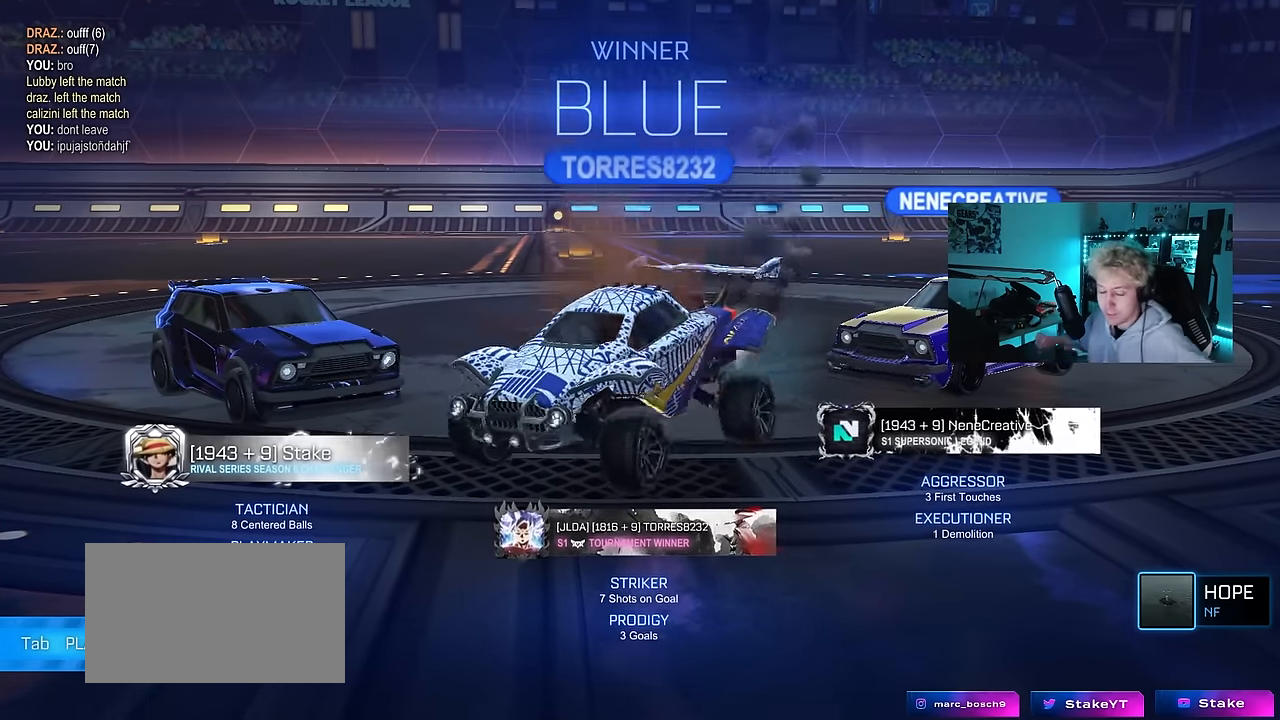
{"keys": [], "mouse": [], "mouse_move": "still", "events": []}
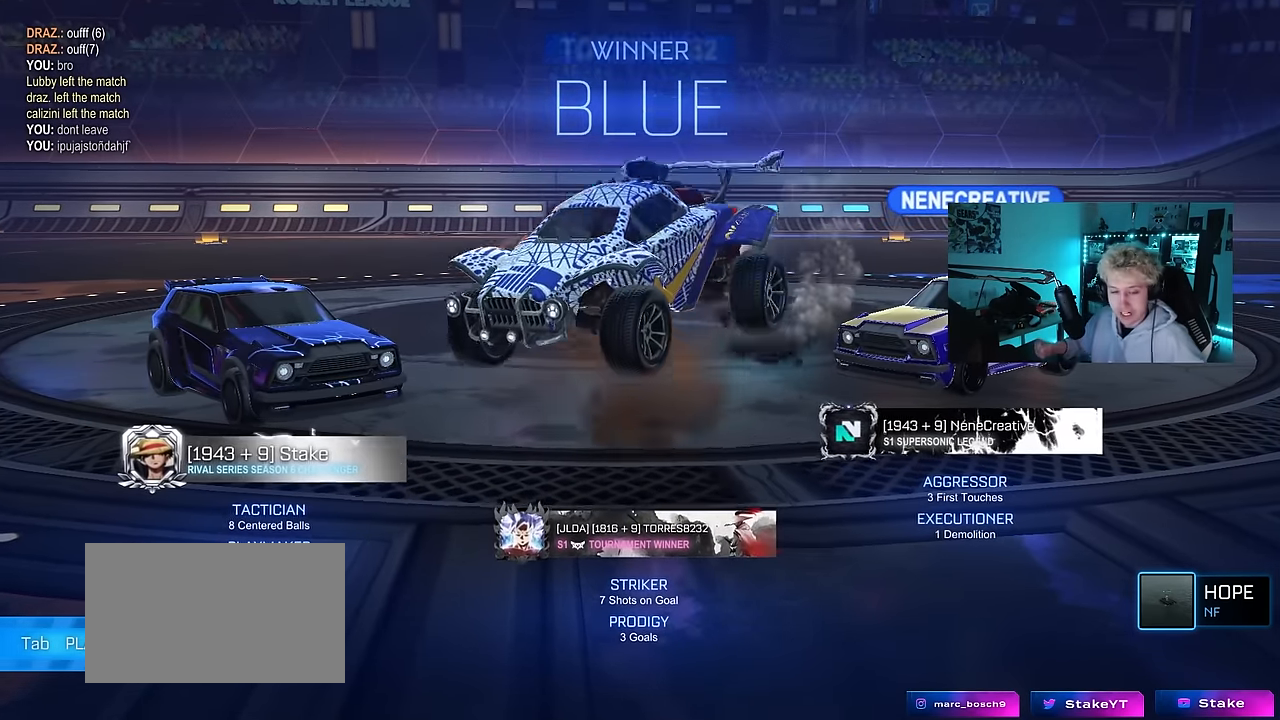
{"keys": [], "mouse": [], "mouse_move": "up-left", "events": []}
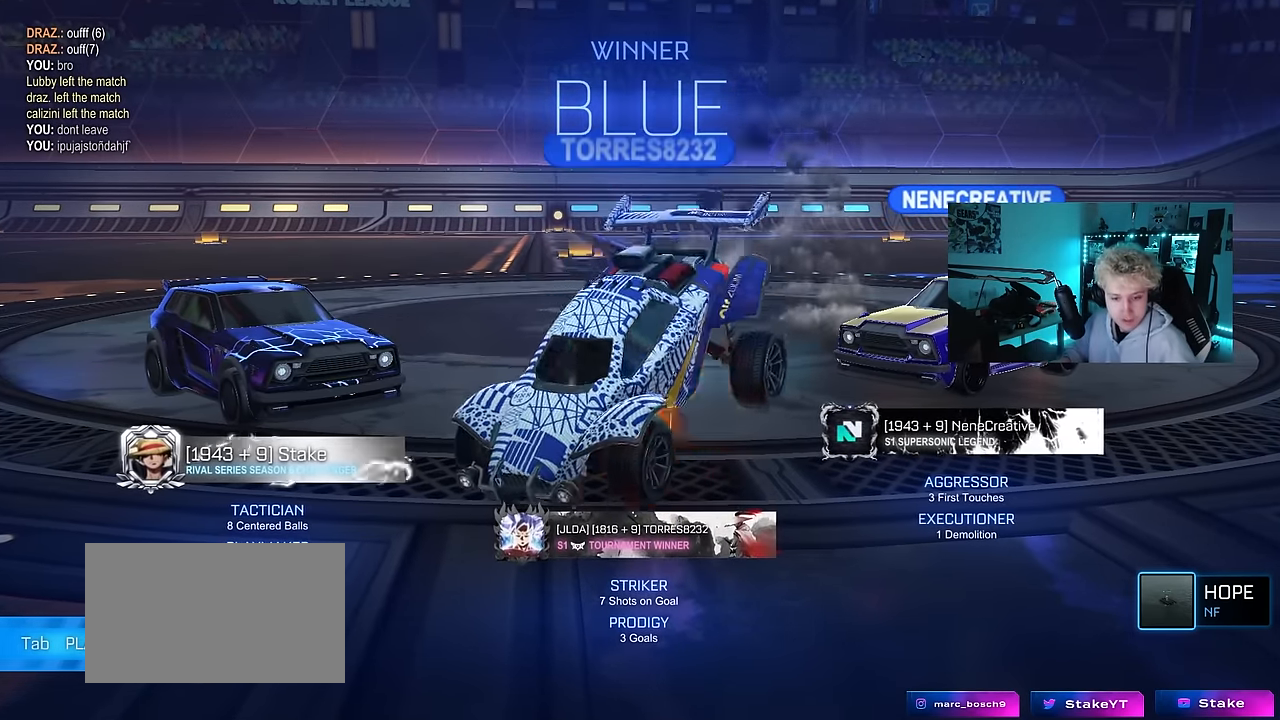
{"keys": [], "mouse": [], "mouse_move": "up-right", "events": []}
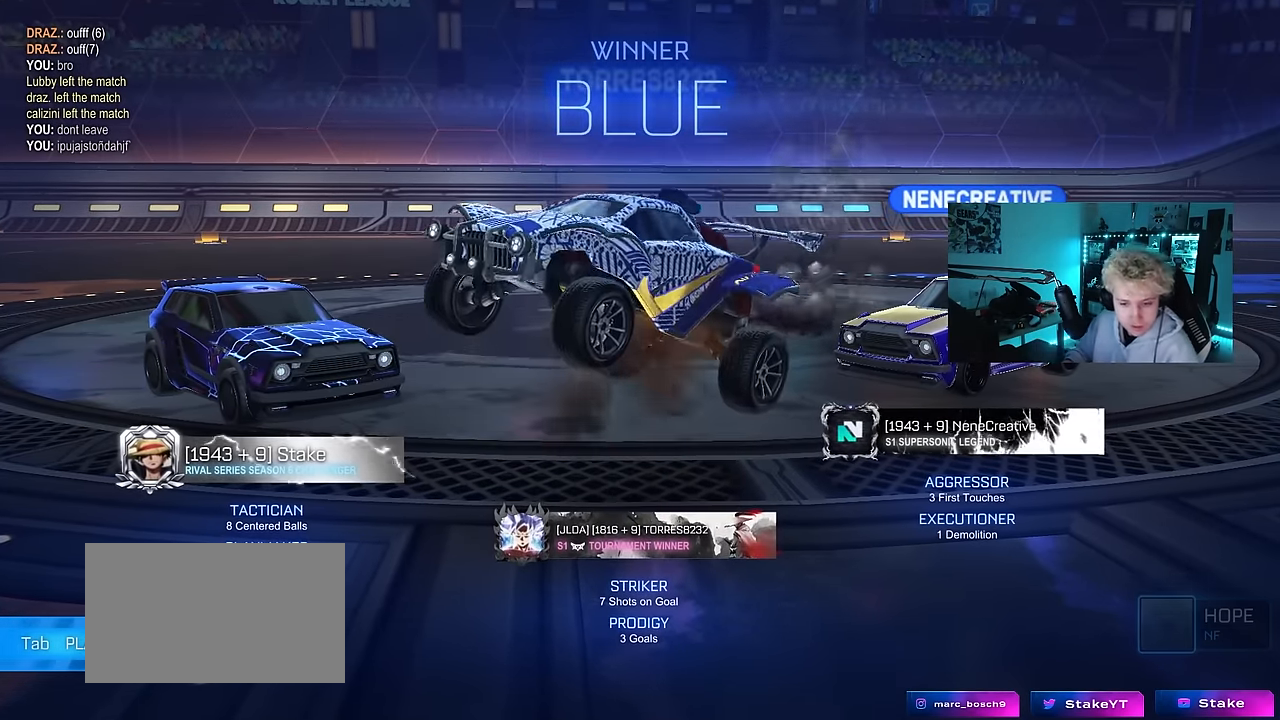
{"keys": [], "mouse": [], "mouse_move": "still", "events": []}
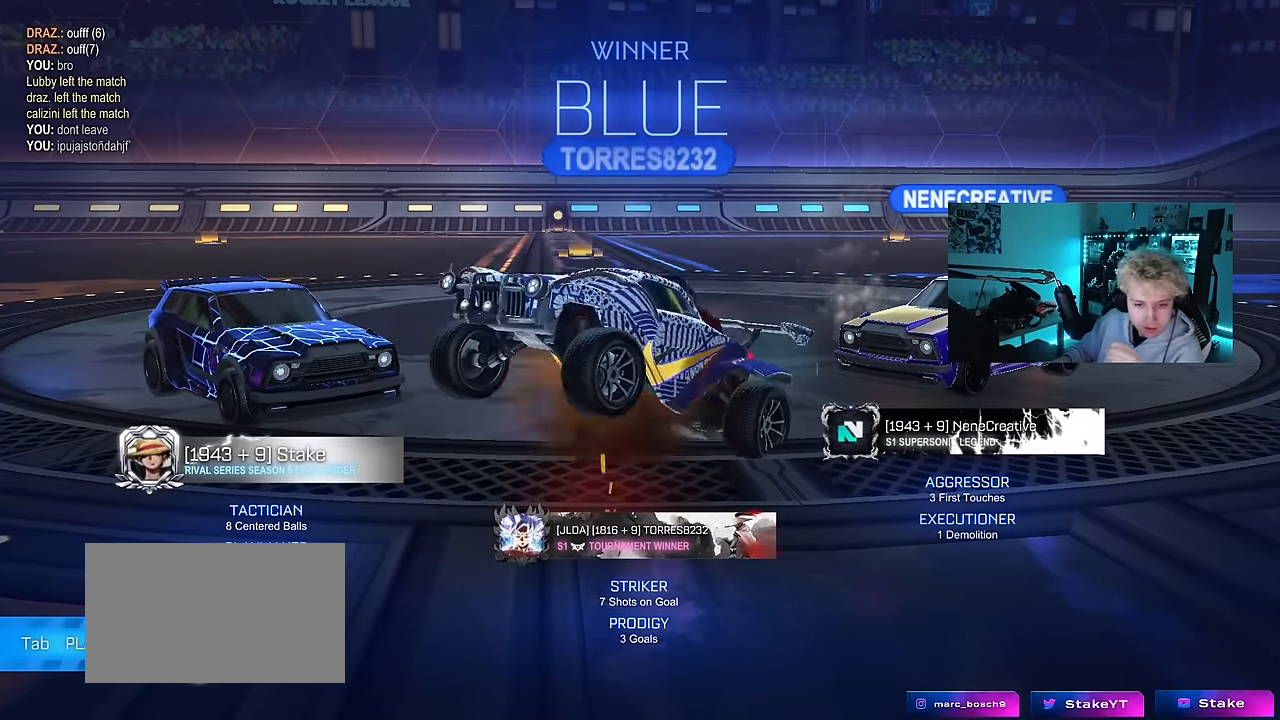
{"keys": [], "mouse": [], "mouse_move": "down-left", "events": []}
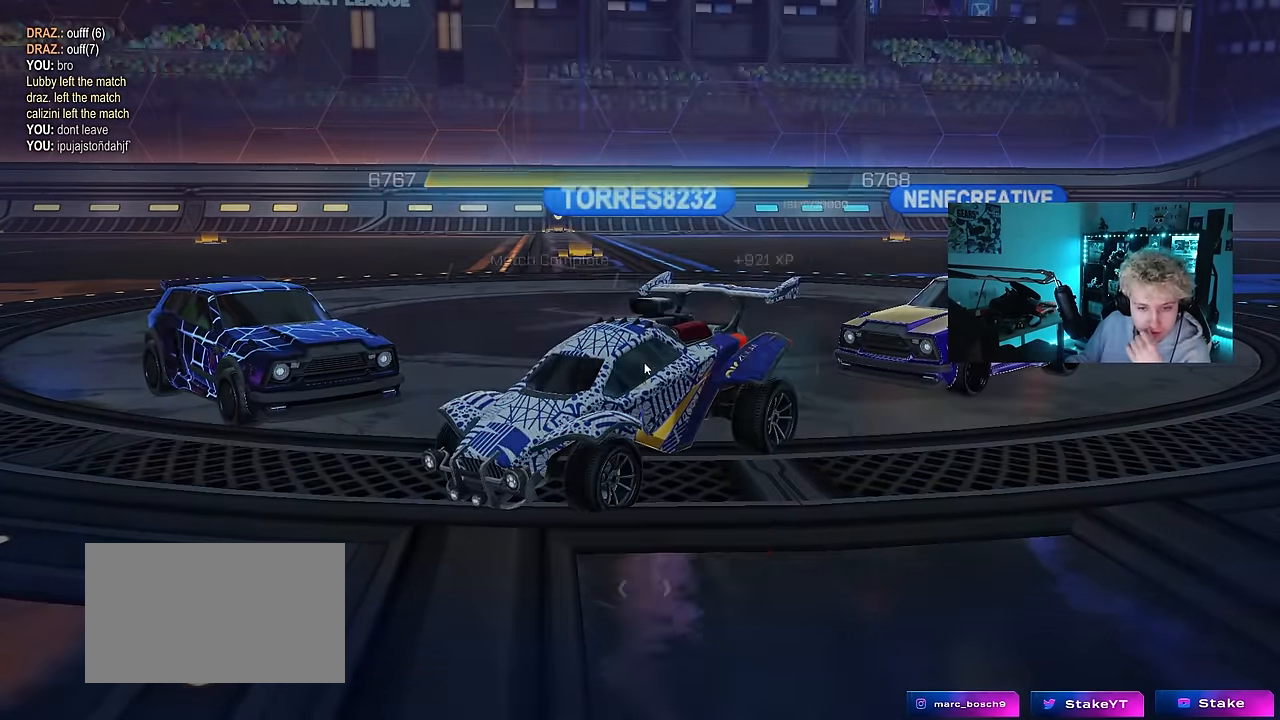
{"keys": [], "mouse": [], "mouse_move": "still", "events": []}
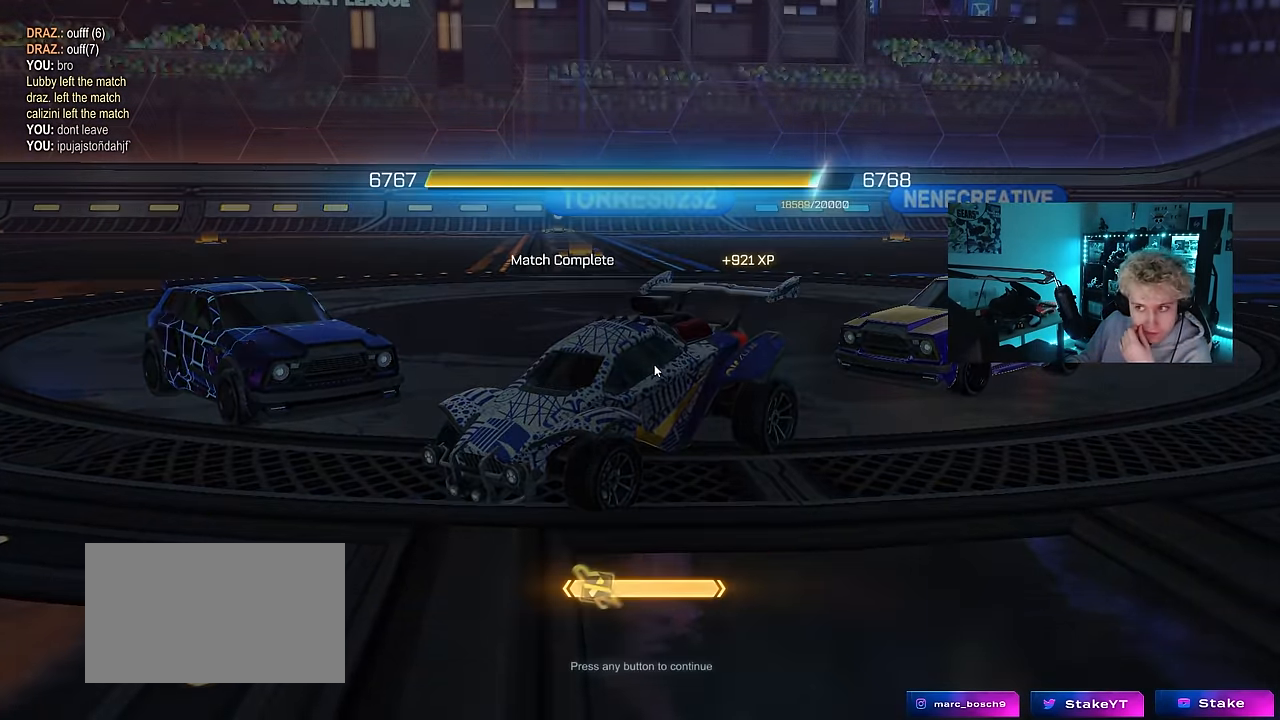
{"keys": [], "mouse": [], "mouse_move": "still", "events": []}
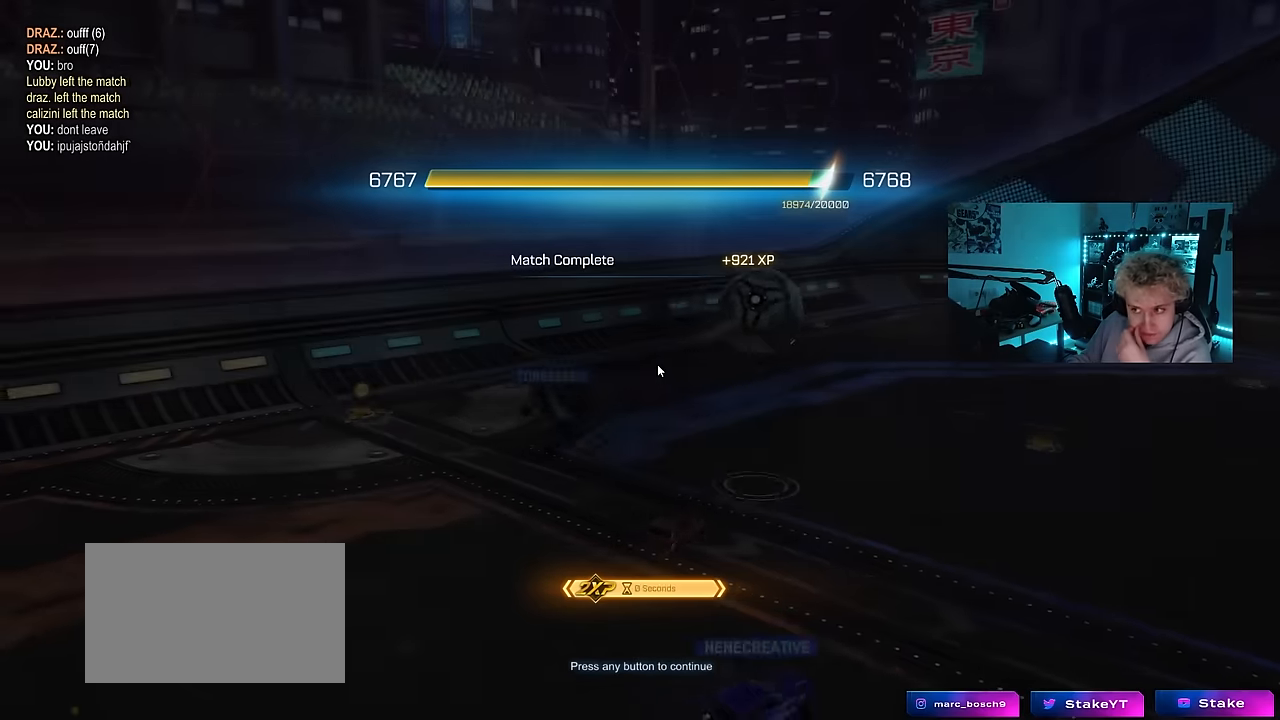
{"keys": [], "mouse": [], "mouse_move": "down-left", "events": []}
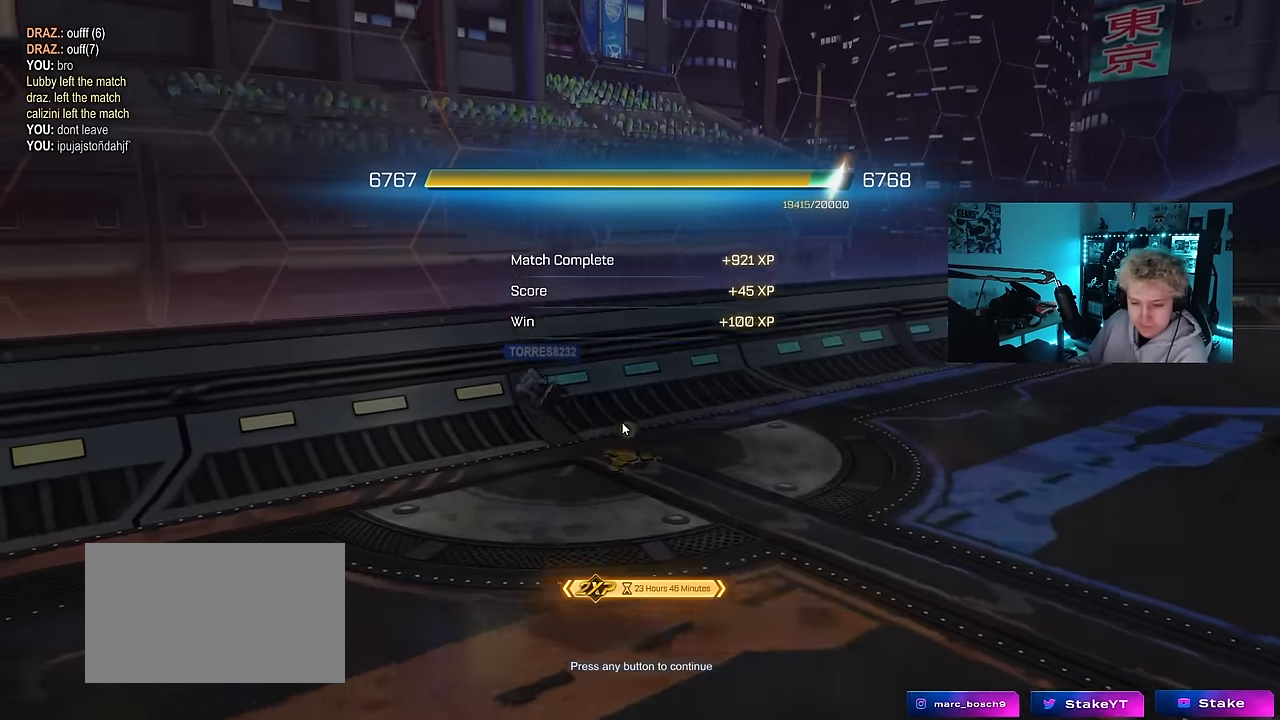
{"keys": [], "mouse": ["left"], "mouse_move": "left", "events": [[483, "mouse_left", "down"]]}
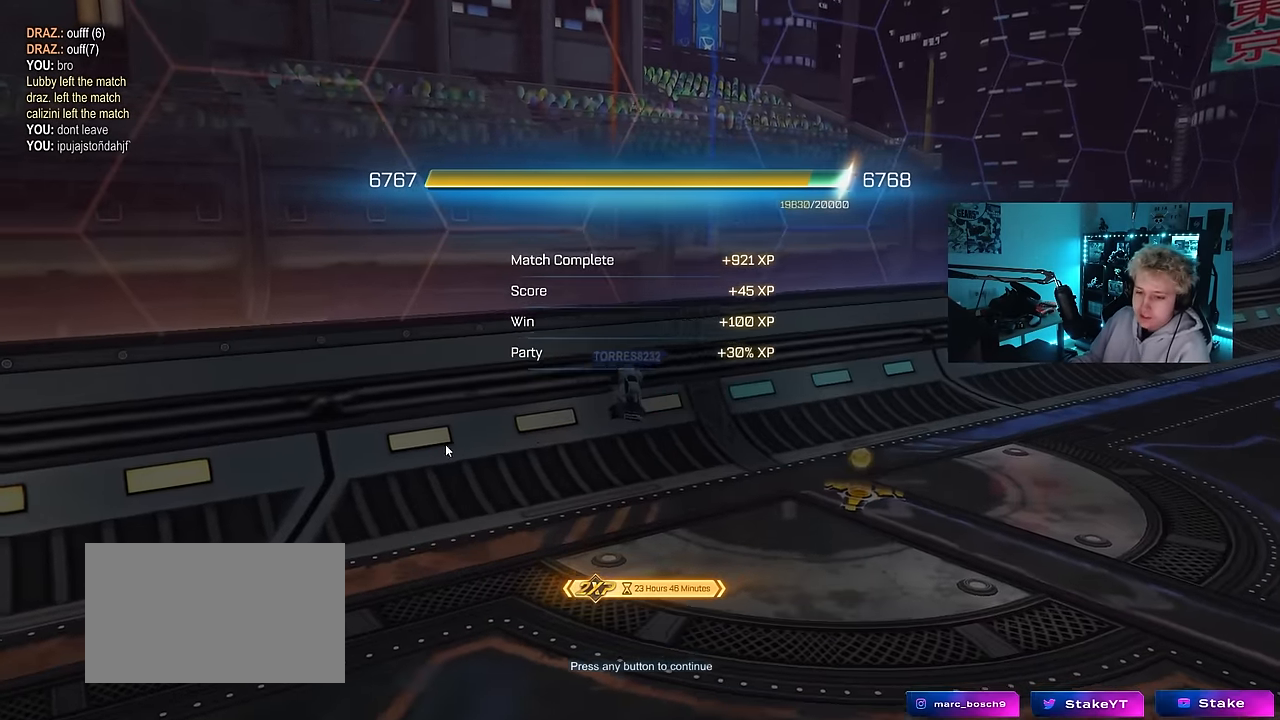
{"keys": [], "mouse": [], "mouse_move": "still", "events": [[83, "mouse_left", "up"]]}